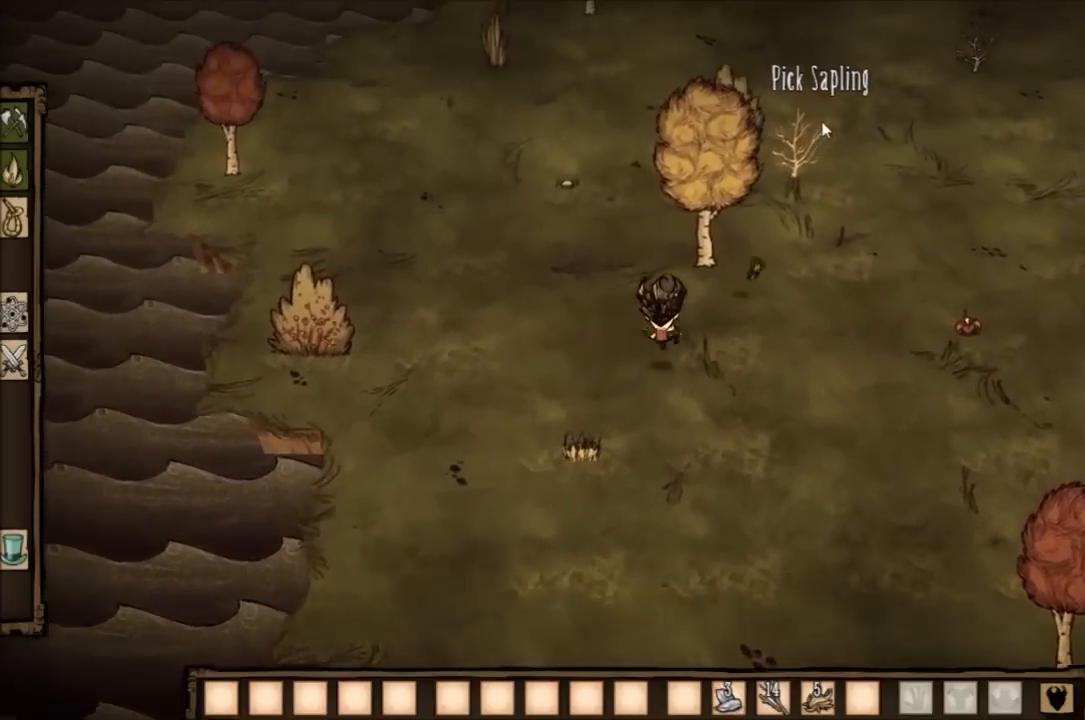
Gameplay with keyboard; each line is a JSON object with the keys held at the frame after it. "events" lists presses ("down") and releases ("up") of "1", "2", "3", "4", "5", "a", "c", "ctrl", "d", "e", "f", "q", "r", "s", "shift", "space", "tab", "v", "w", "x" and "z" between this image and that frame as [ms after this image, input, new state], when the widget could be followed in between. No other keys are recorded. Mouse input is not recorded. Not read: other_keys.
{"keys": [], "events": [[333, "q", "down"], [500, "q", "up"]]}
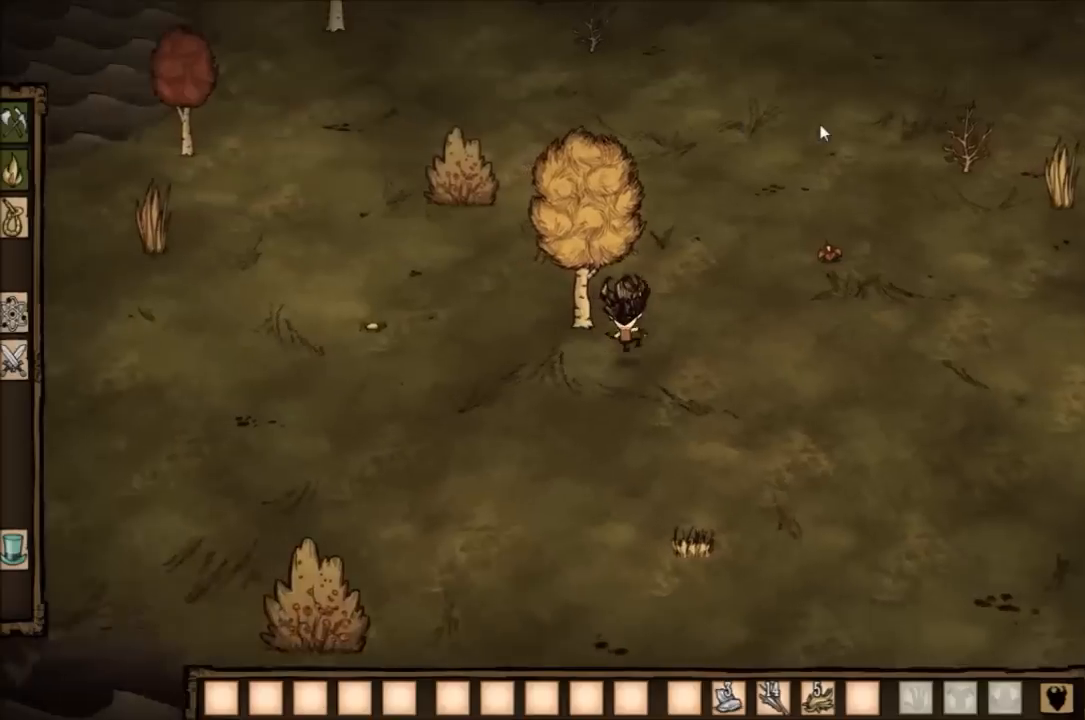
{"keys": [], "events": []}
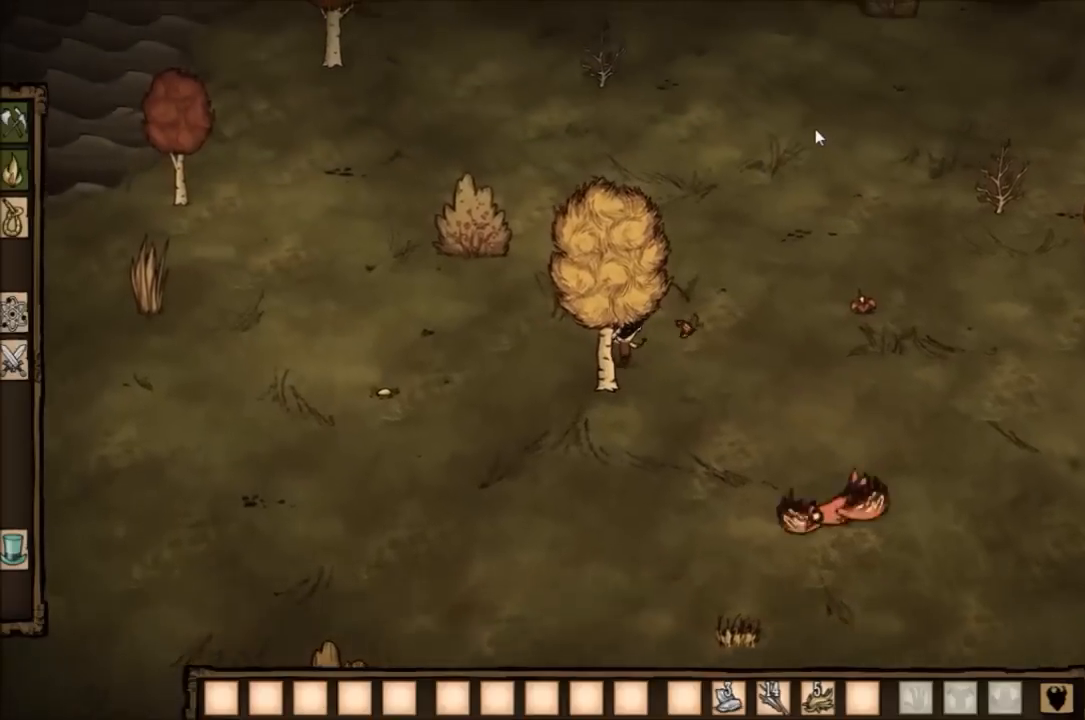
{"keys": [], "events": []}
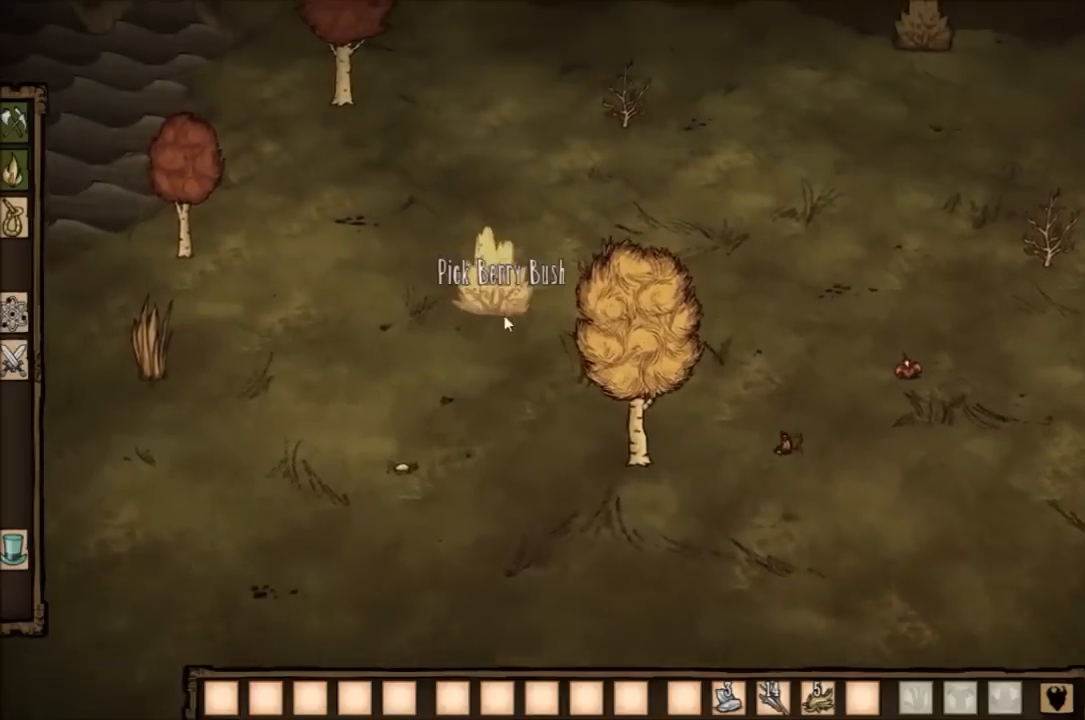
{"keys": [], "events": []}
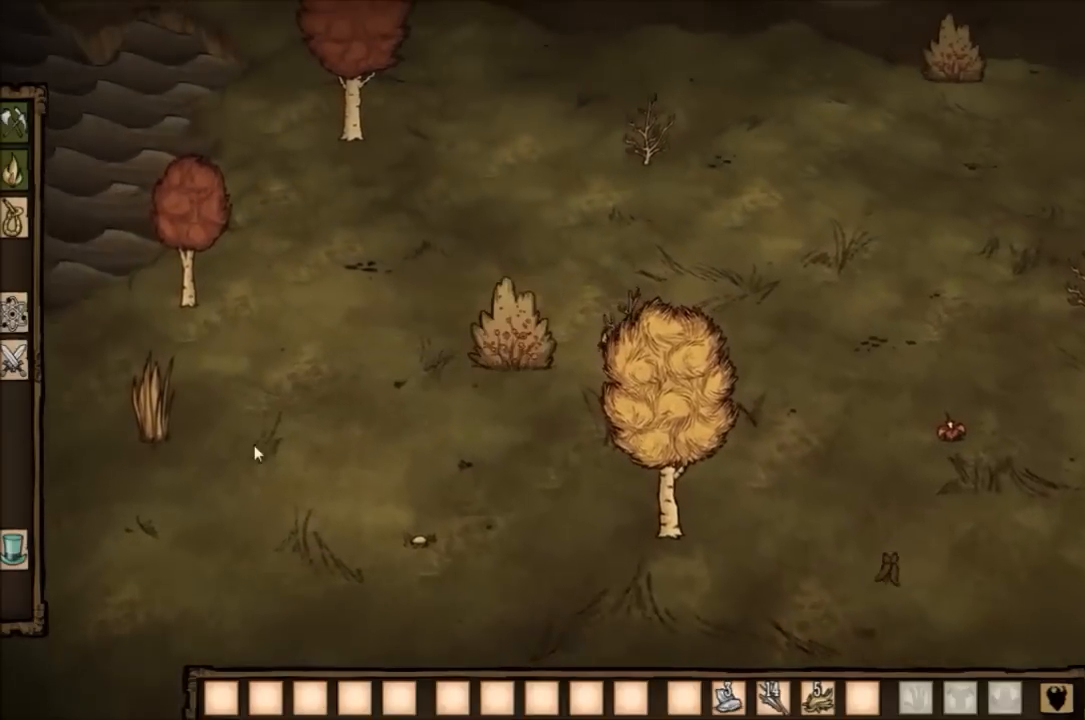
{"keys": [], "events": []}
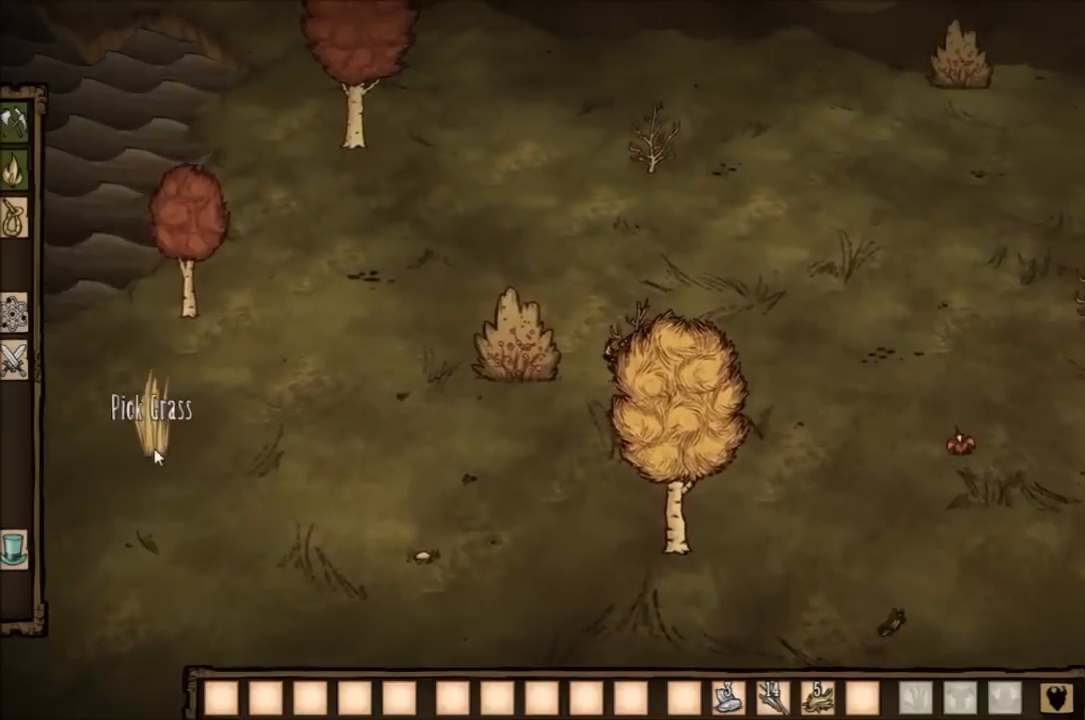
{"keys": [], "events": []}
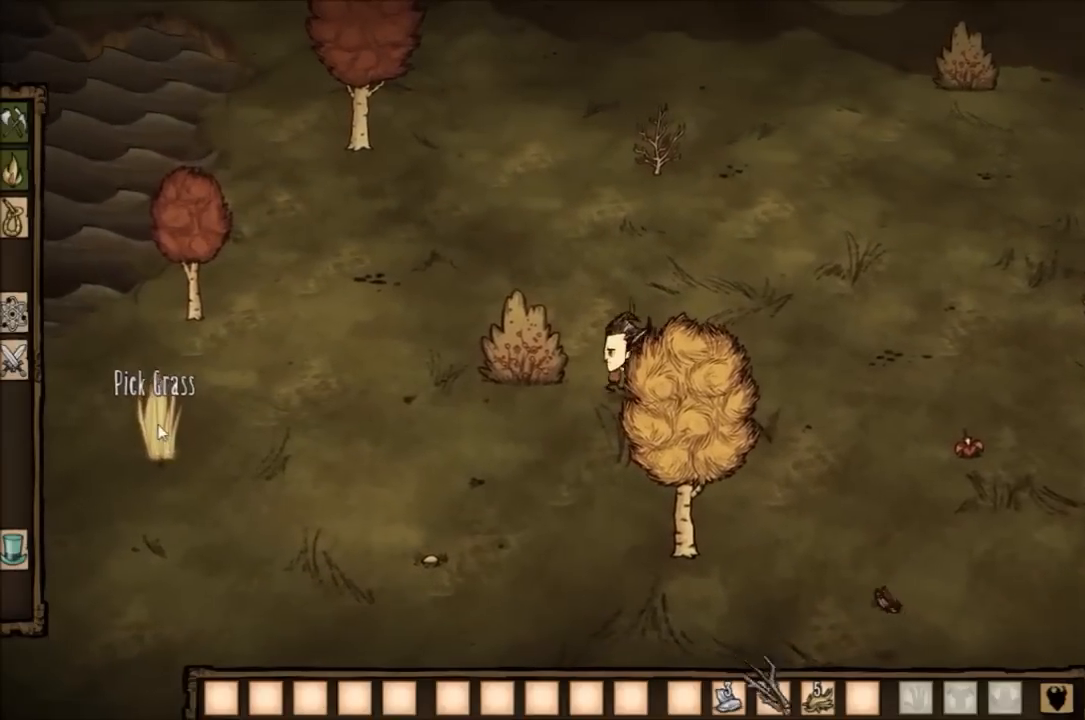
{"keys": ["q"], "events": [[468, "q", "down"]]}
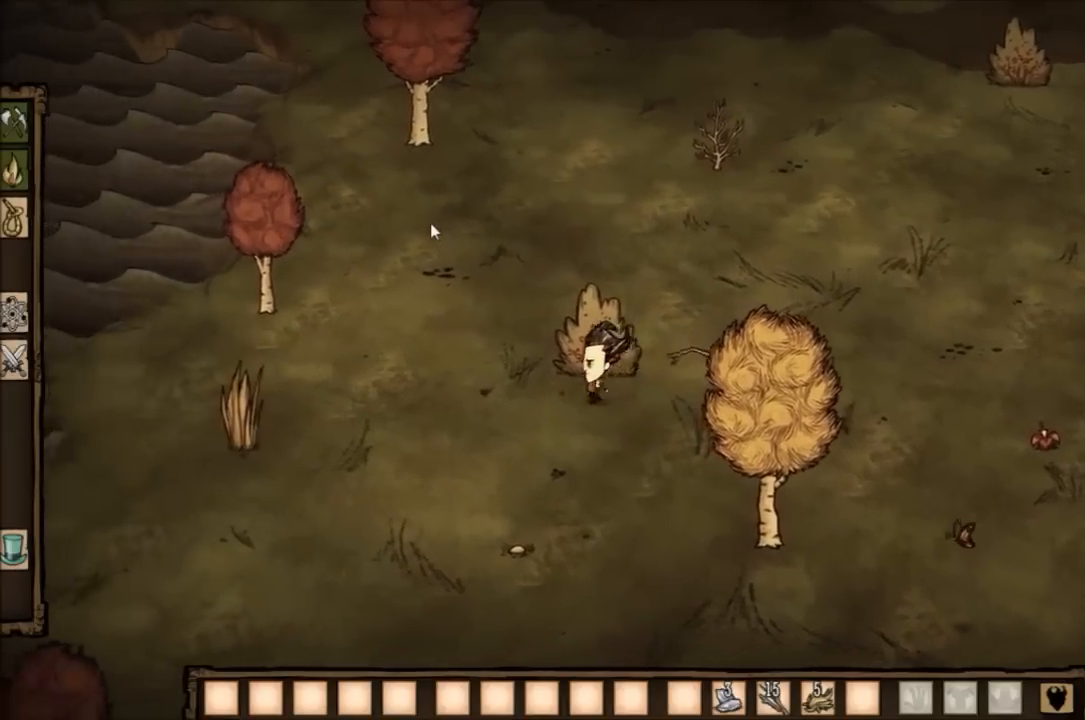
{"keys": [], "events": [[100, "q", "up"]]}
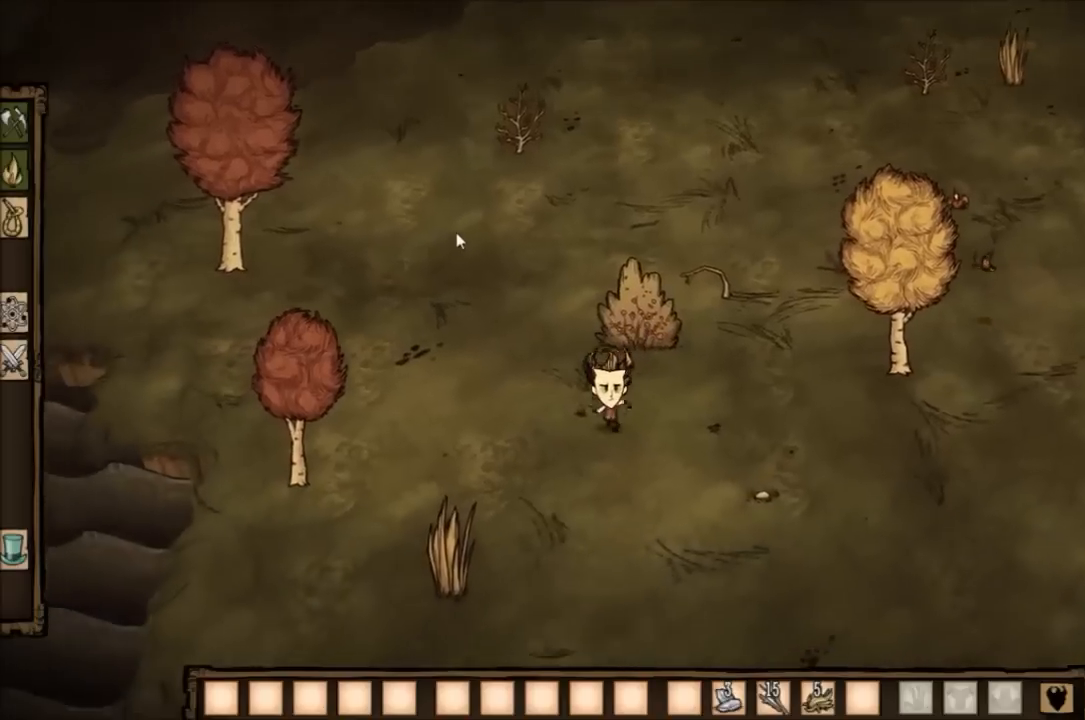
{"keys": [], "events": []}
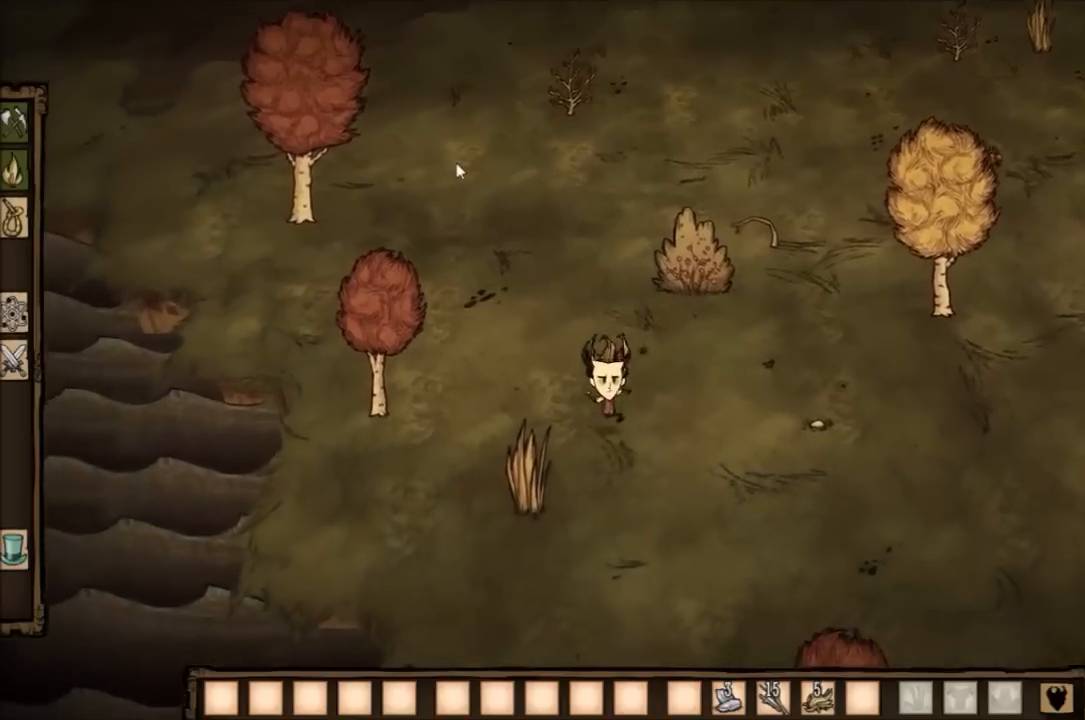
{"keys": [], "events": []}
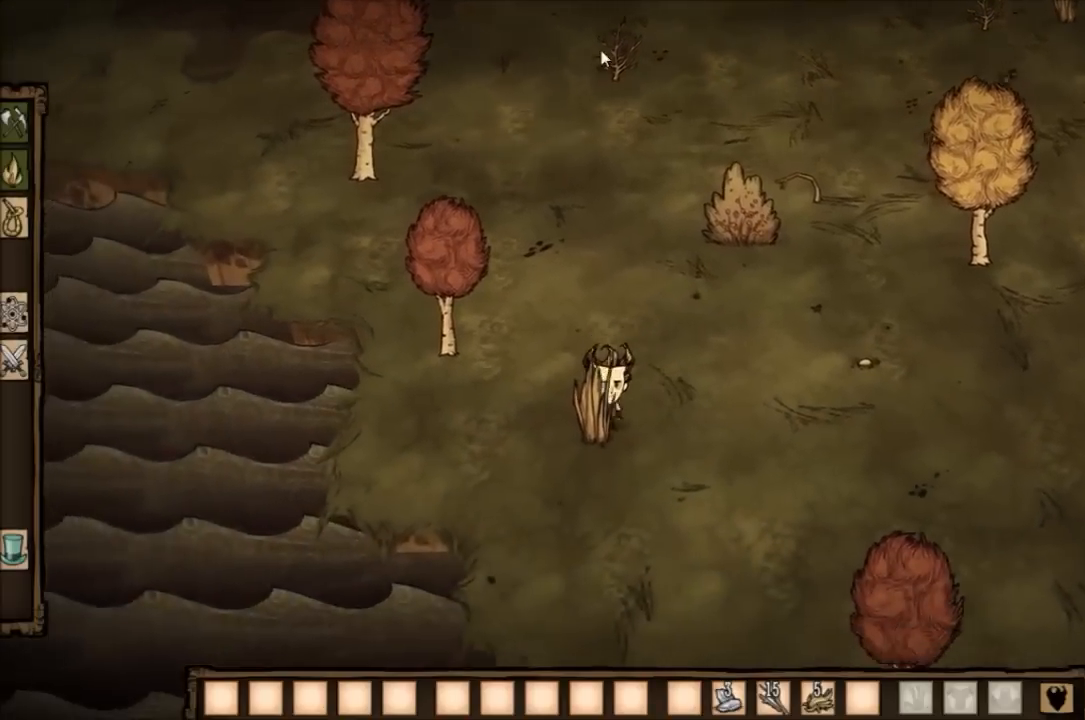
{"keys": [], "events": []}
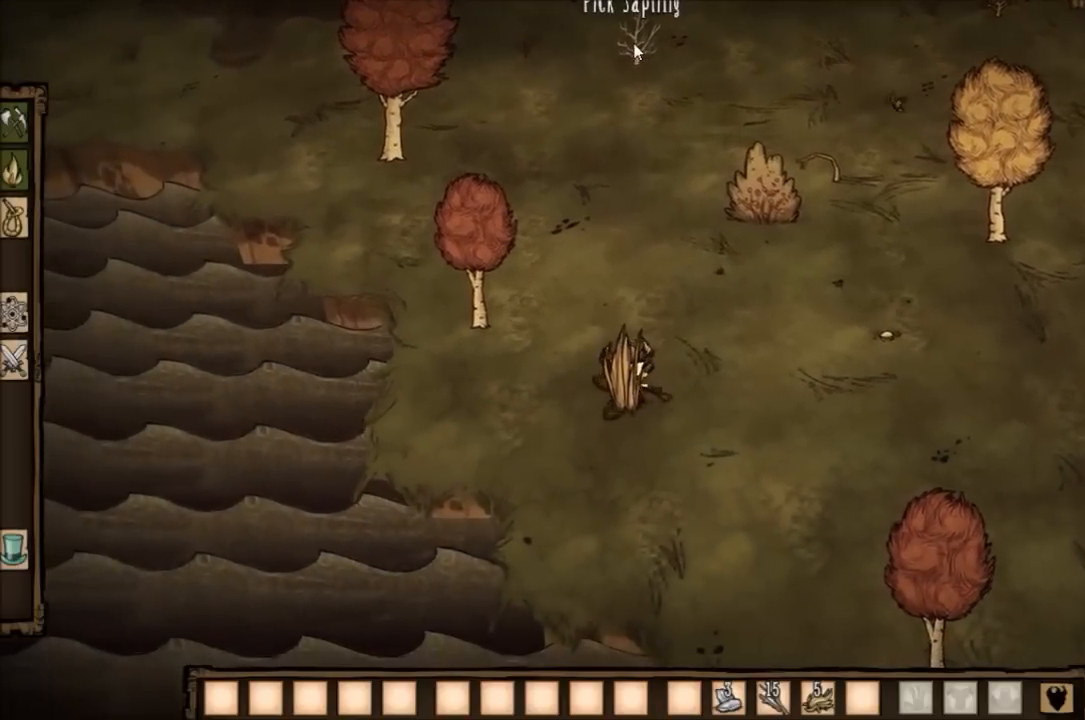
{"keys": [], "events": []}
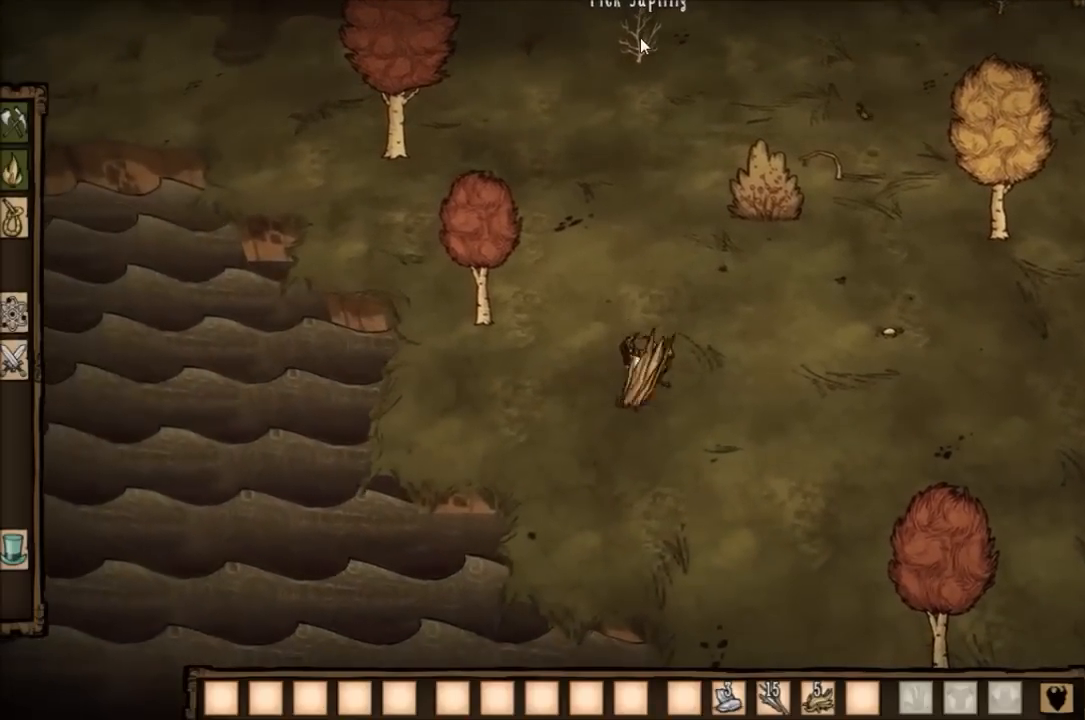
{"keys": [], "events": []}
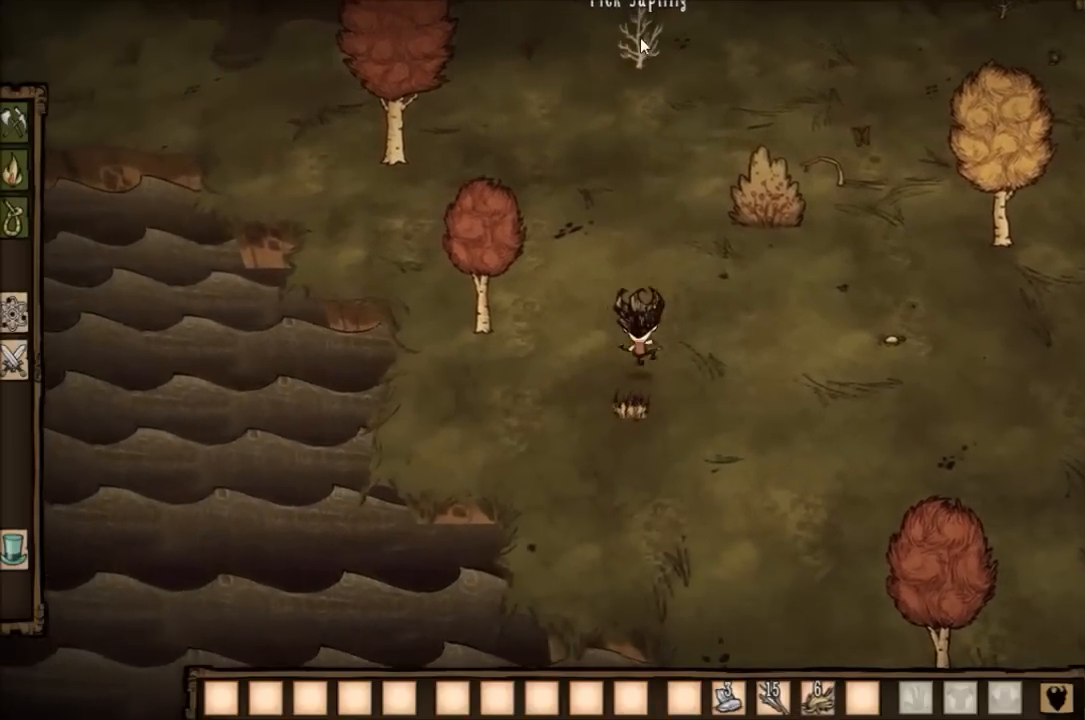
{"keys": [], "events": []}
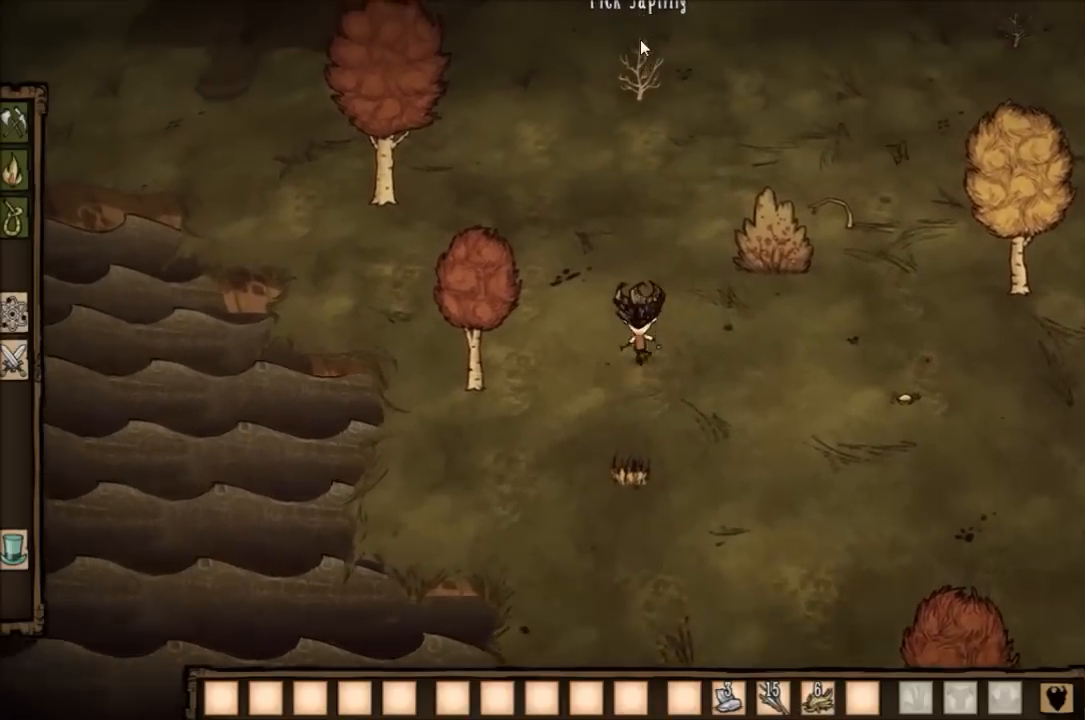
{"keys": [], "events": []}
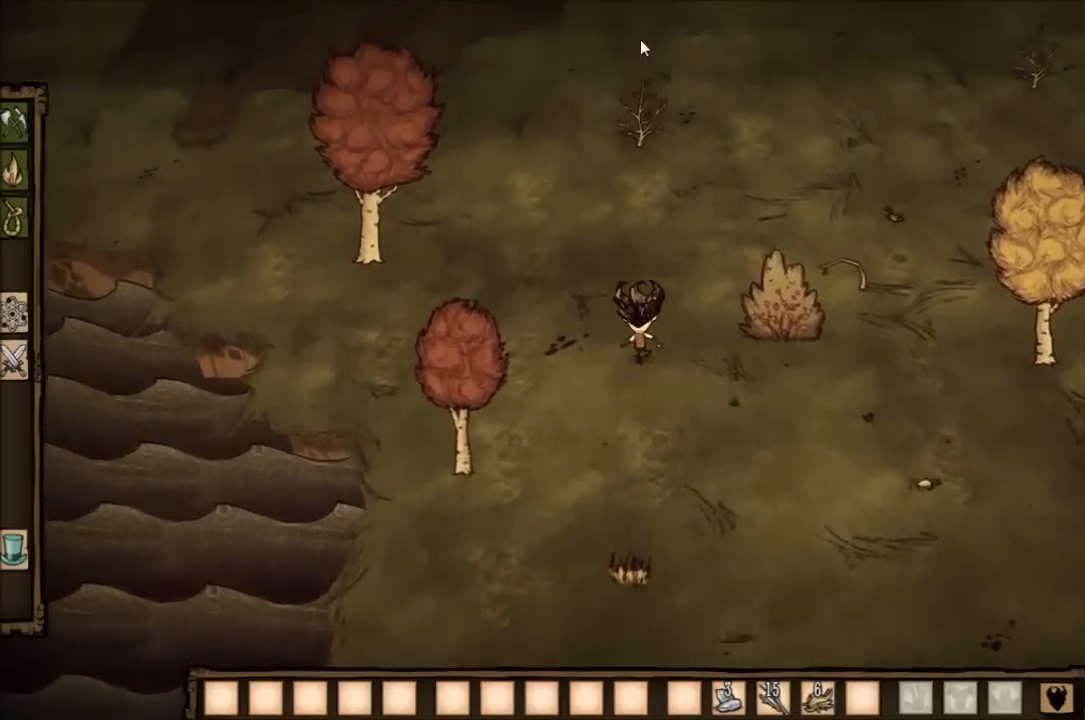
{"keys": [], "events": [[167, "e", "down"], [267, "e", "up"]]}
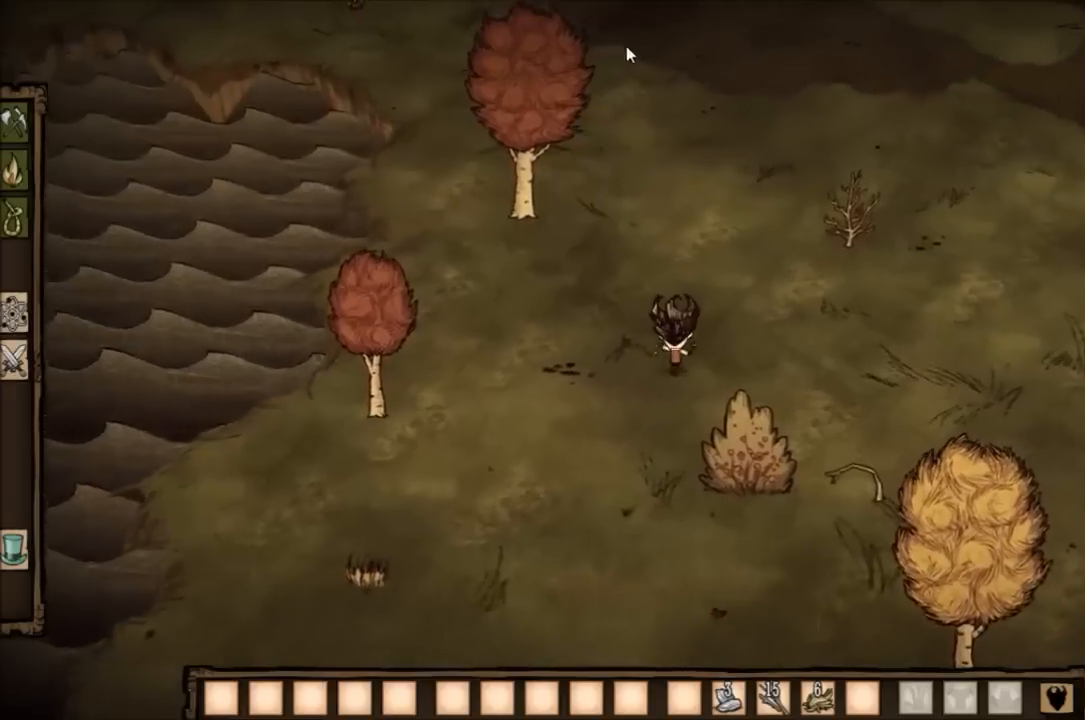
{"keys": [], "events": []}
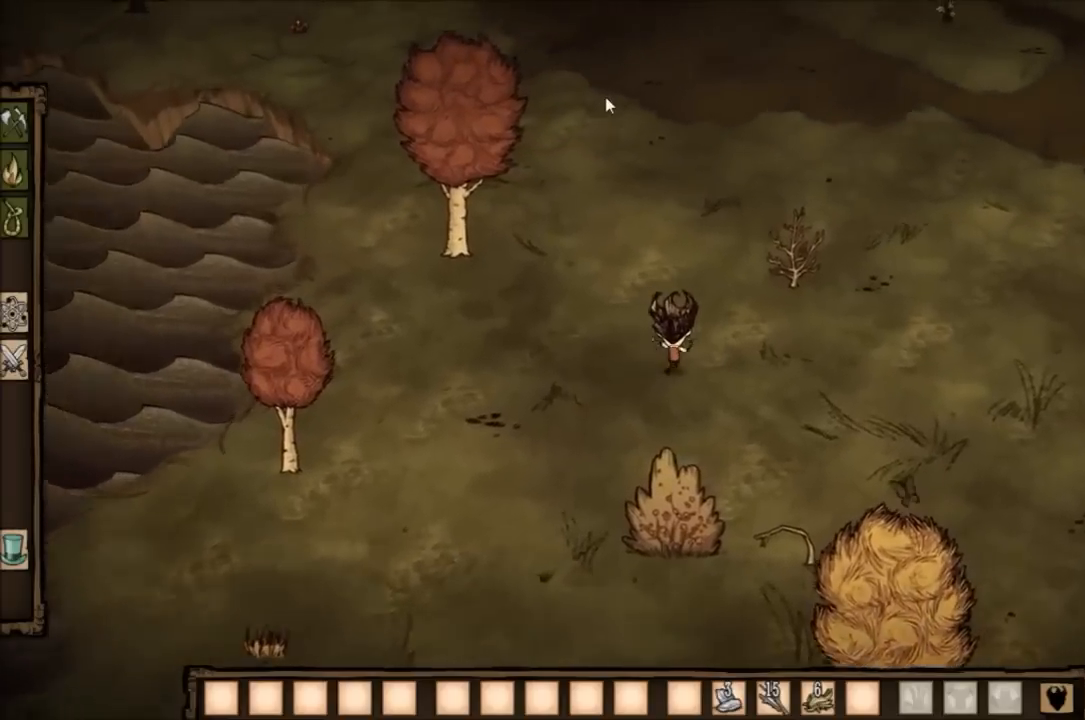
{"keys": [], "events": []}
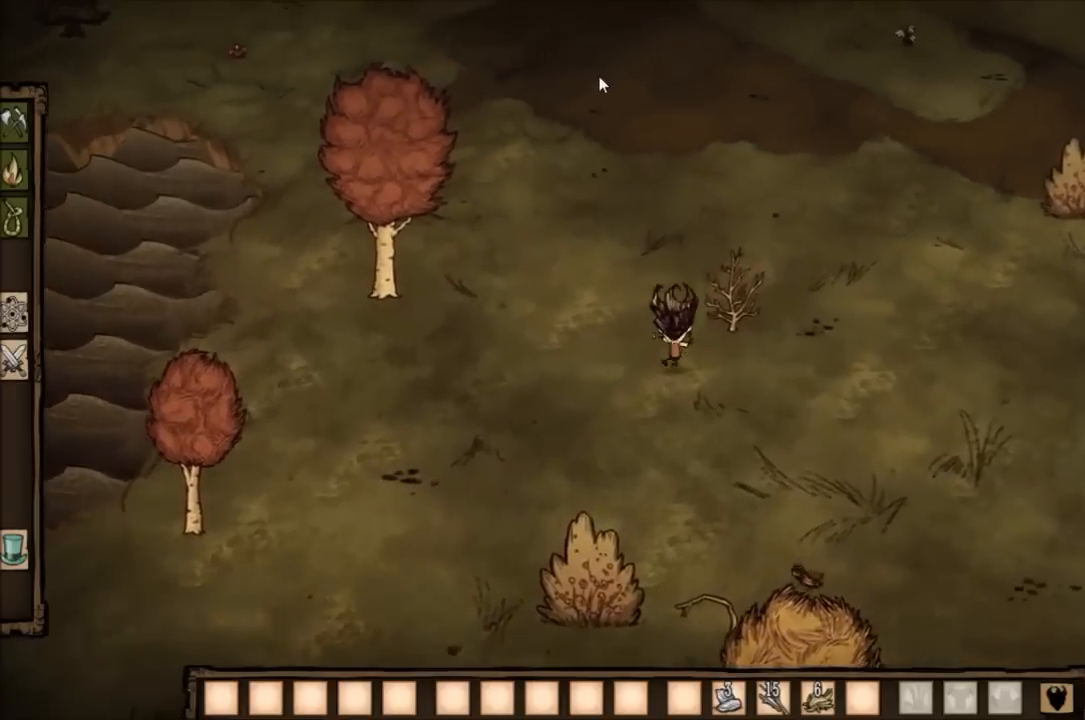
{"keys": [], "events": []}
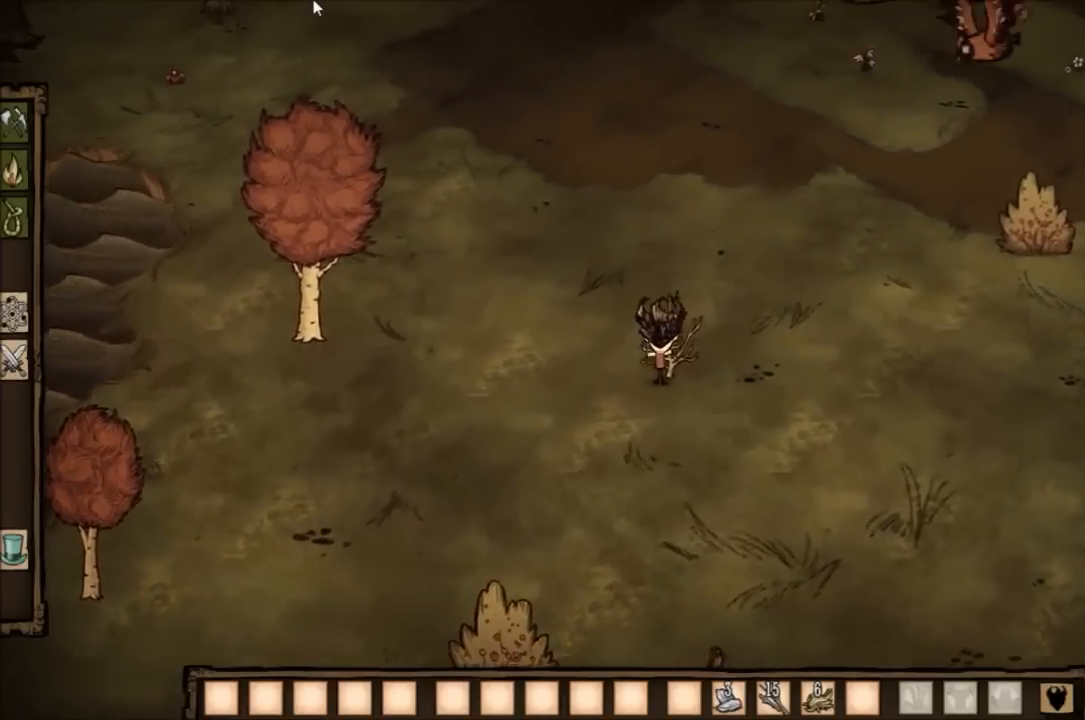
{"keys": [], "events": []}
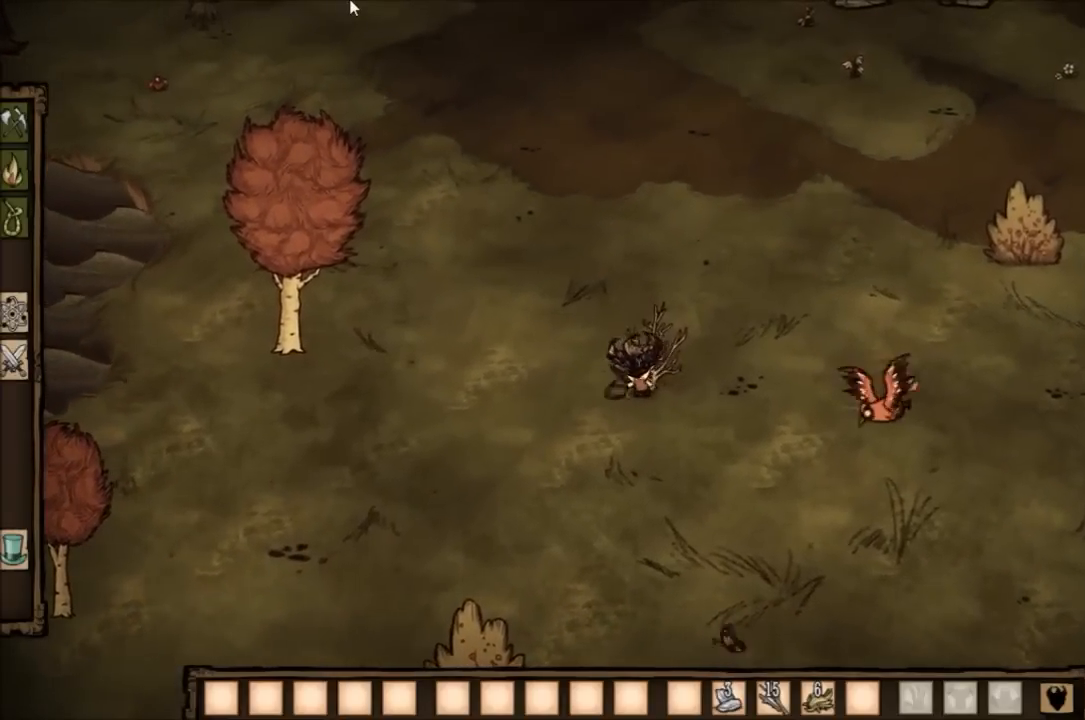
{"keys": [], "events": []}
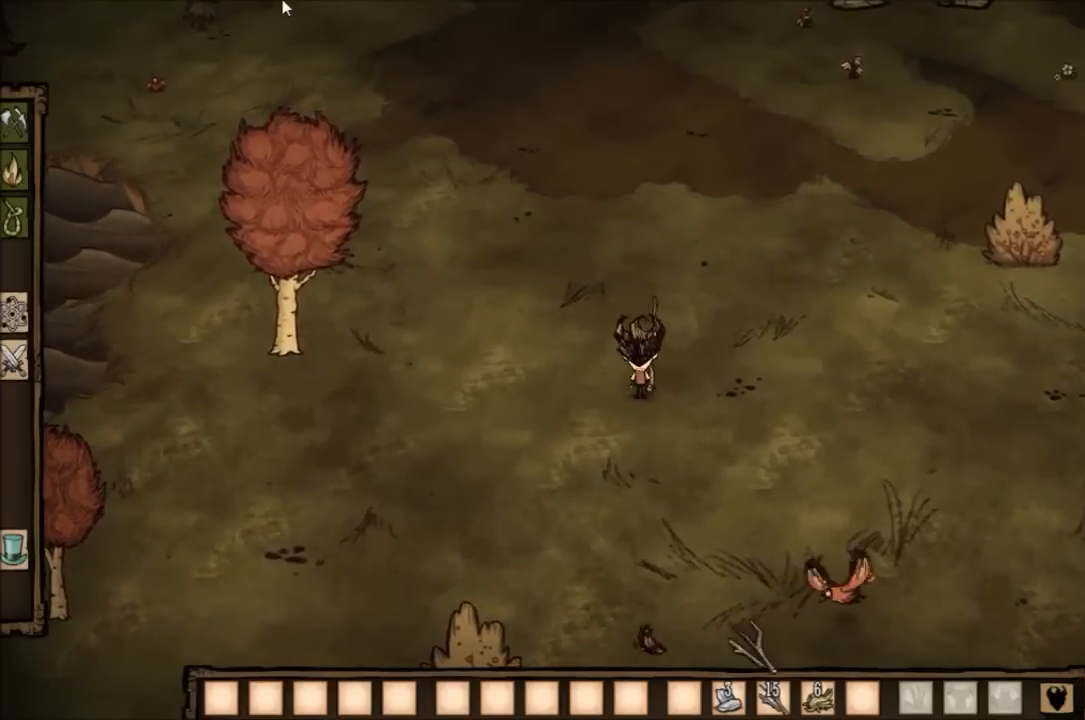
{"keys": ["tab"], "events": [[434, "tab", "down"]]}
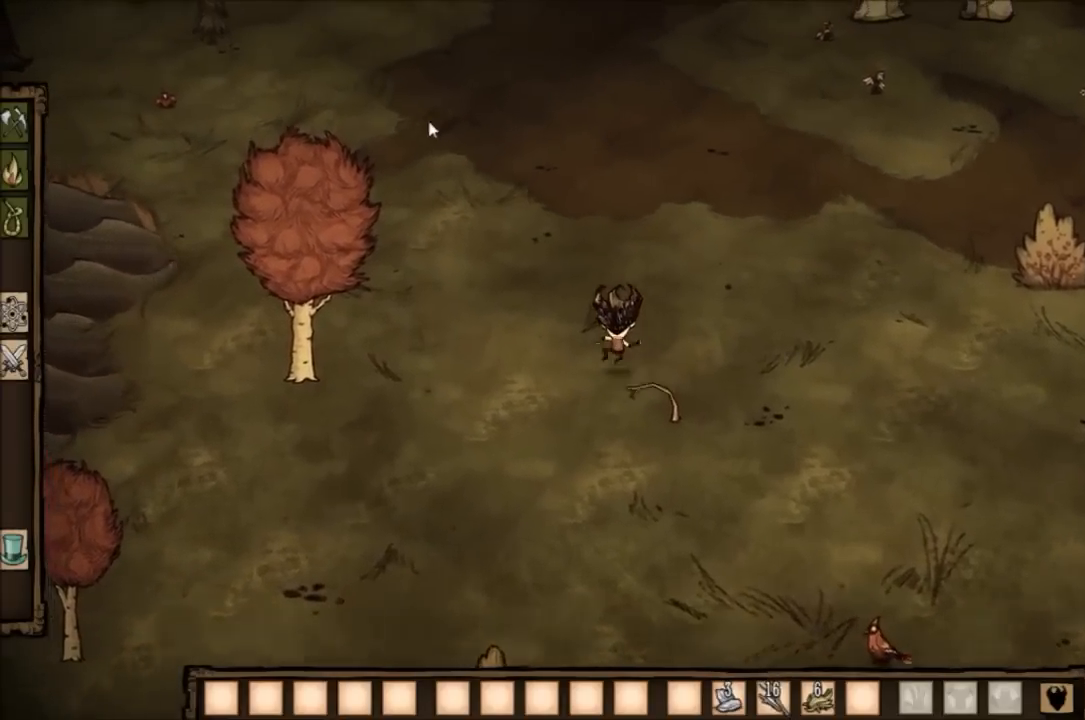
{"keys": [], "events": [[34, "tab", "up"]]}